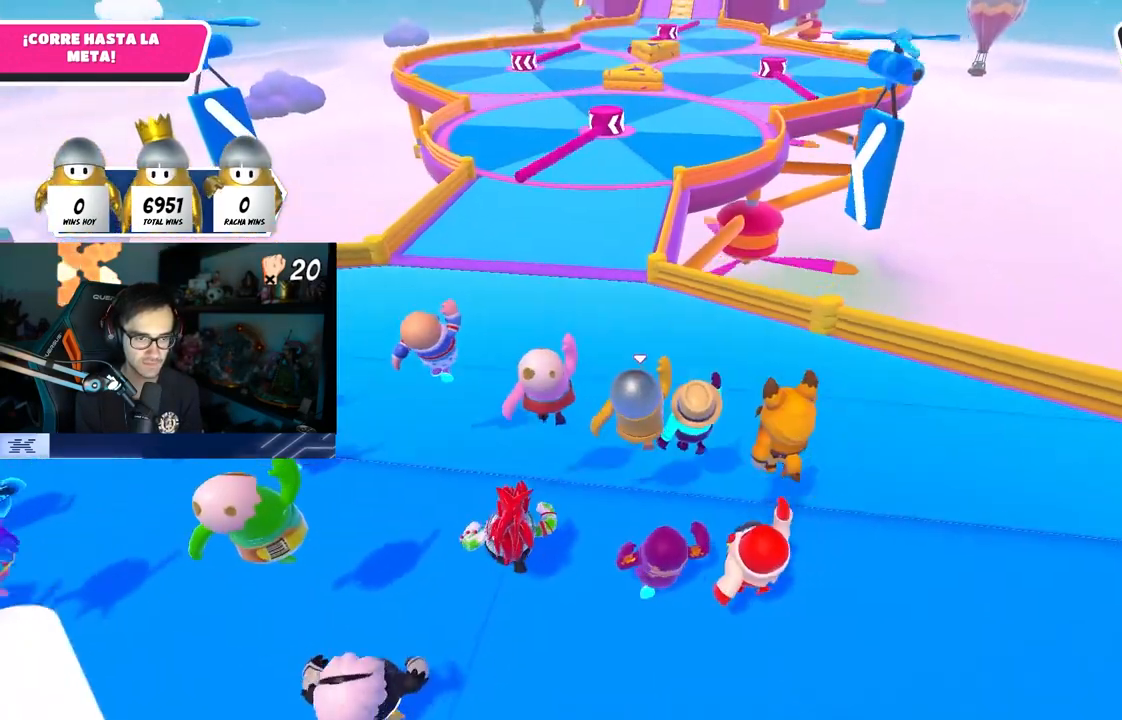
Gameplay with a controller (PlayStation layout); each line is a JSON object with the inputs held at the frame after it. "events" lists button and stick changes between this image and that frame as [ms after this image, input, new state], when the widget could be followed in between.
{"buttons": ["CROSS"], "left_stick": "up", "right_stick": "center", "events": [[50, "CROSS", "up"], [400, "CROSS", "down"]]}
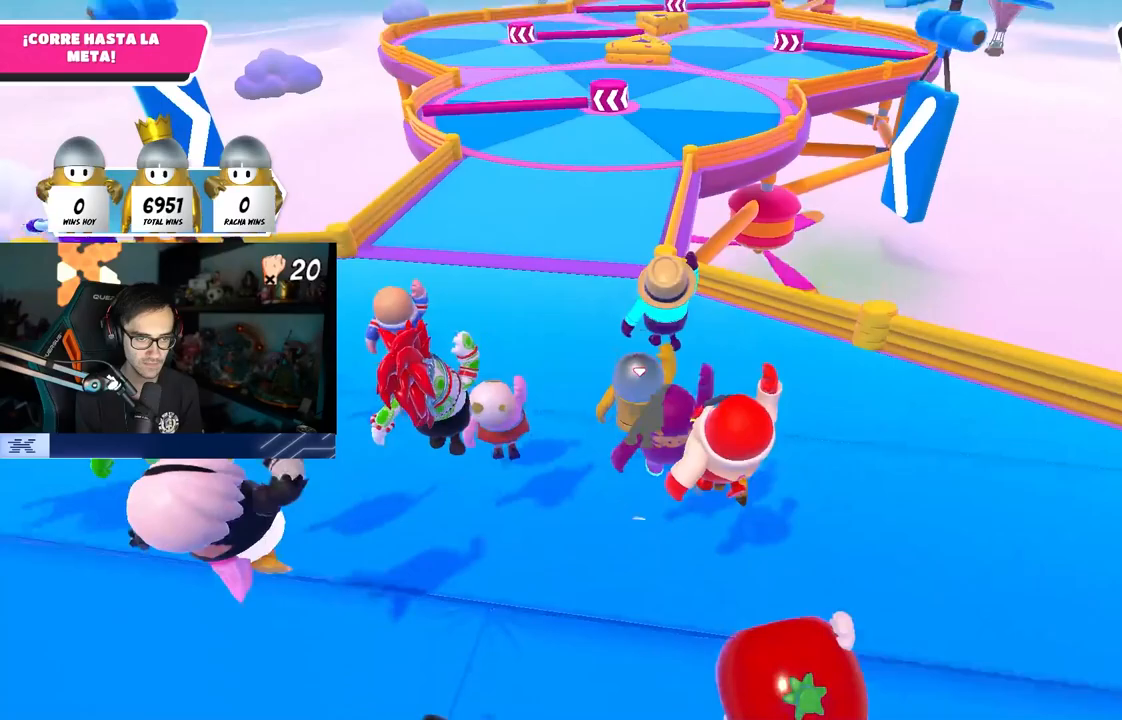
{"buttons": [], "left_stick": "up", "right_stick": "center", "events": [[367, "CROSS", "up"]]}
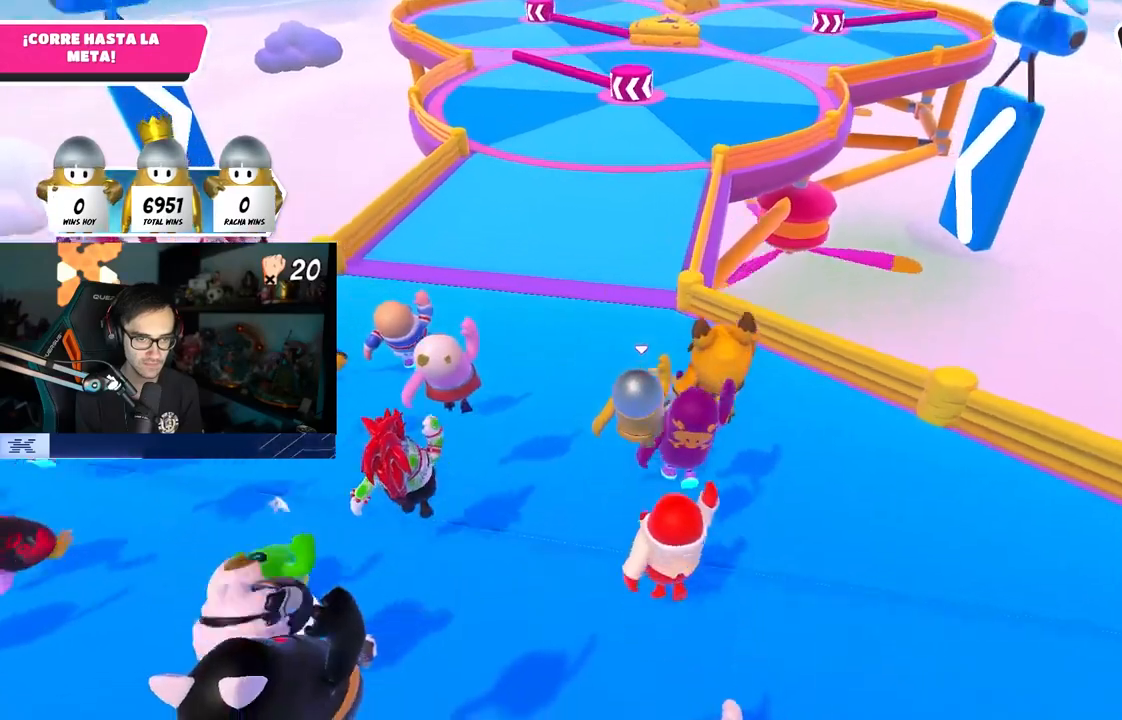
{"buttons": ["CROSS"], "left_stick": "up", "right_stick": "center", "events": [[150, "CROSS", "down"]]}
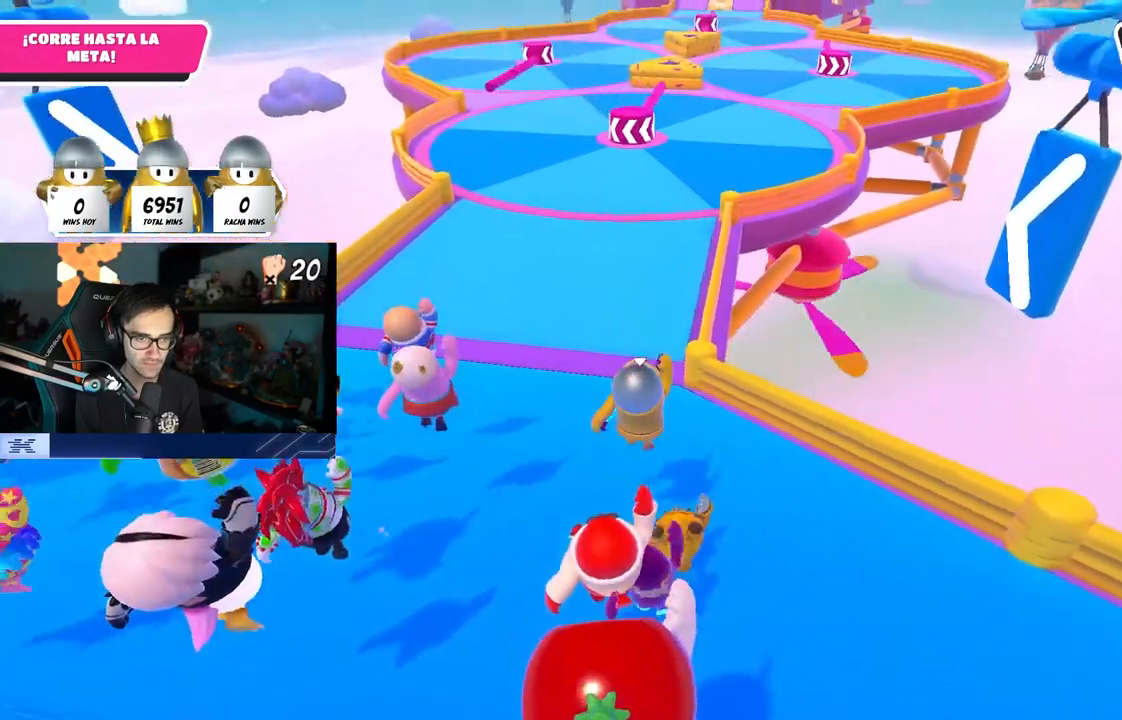
{"buttons": [], "left_stick": "up", "right_stick": "center", "events": [[83, "CROSS", "up"]]}
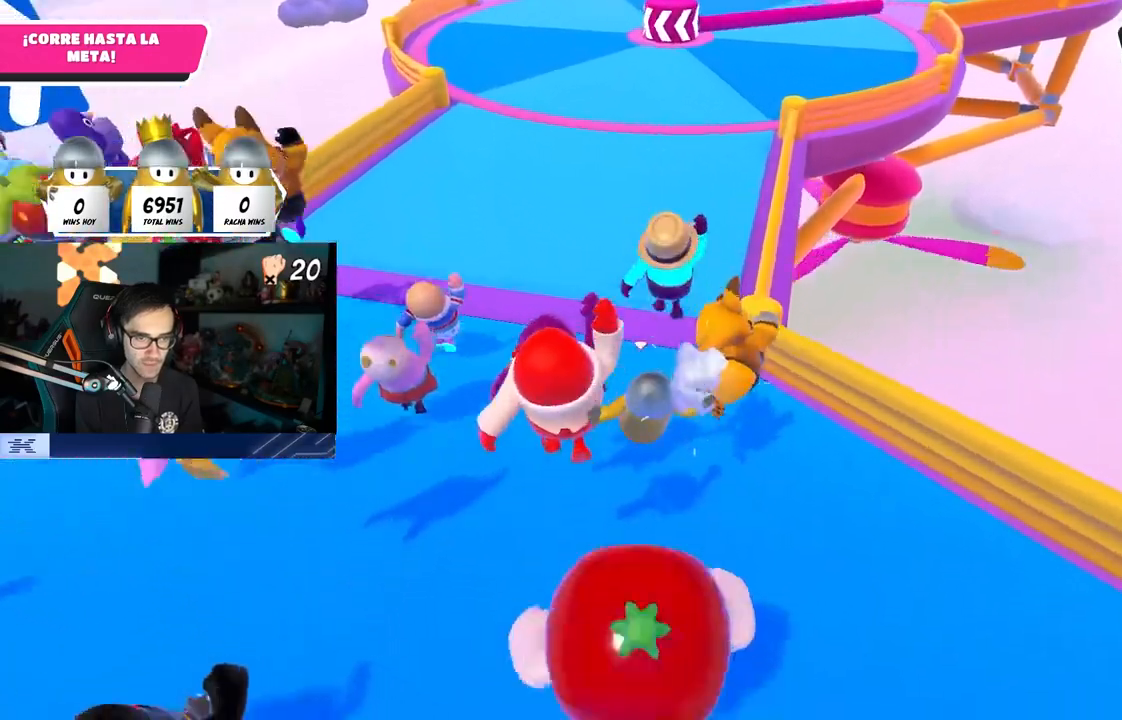
{"buttons": [], "left_stick": "up", "right_stick": "center", "events": [[33, "CROSS", "down"], [450, "CROSS", "up"]]}
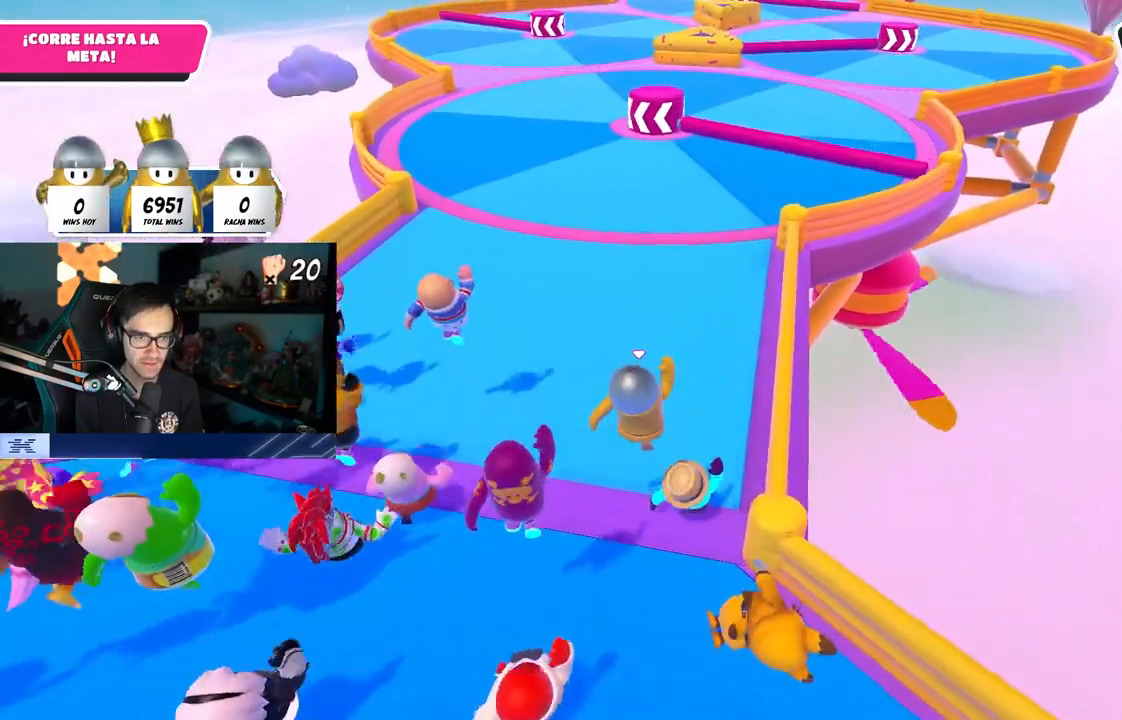
{"buttons": ["CROSS"], "left_stick": "up", "right_stick": "center", "events": [[367, "CROSS", "down"]]}
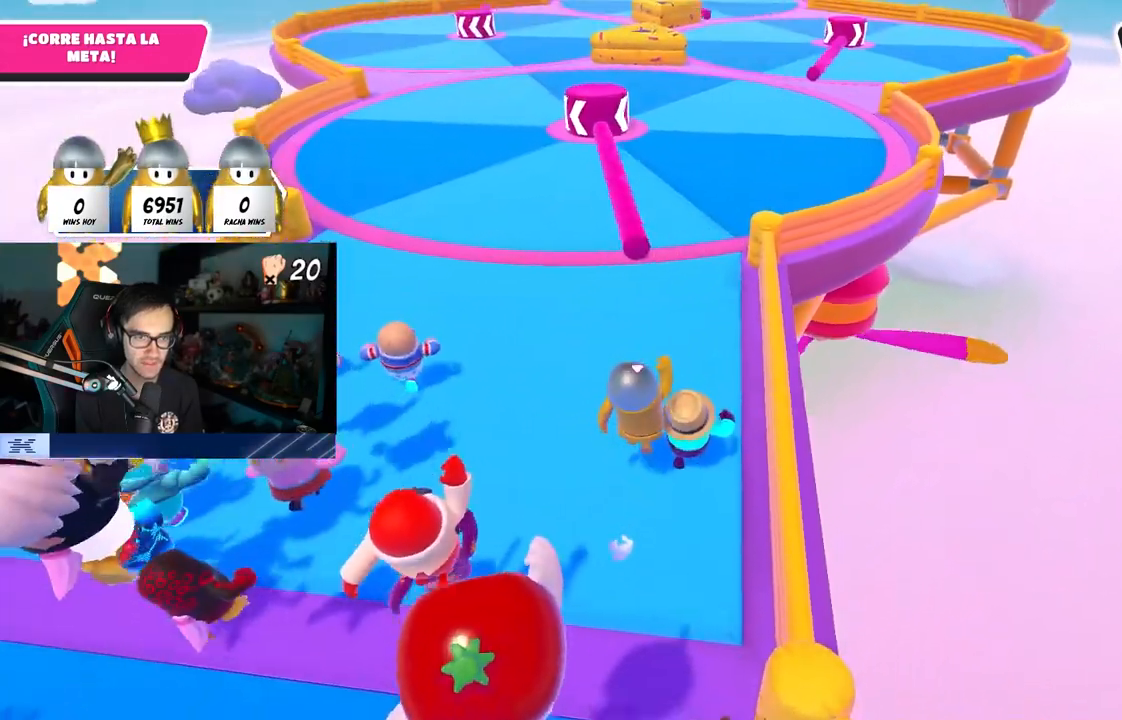
{"buttons": [], "left_stick": "up", "right_stick": "center", "events": [[183, "CROSS", "up"]]}
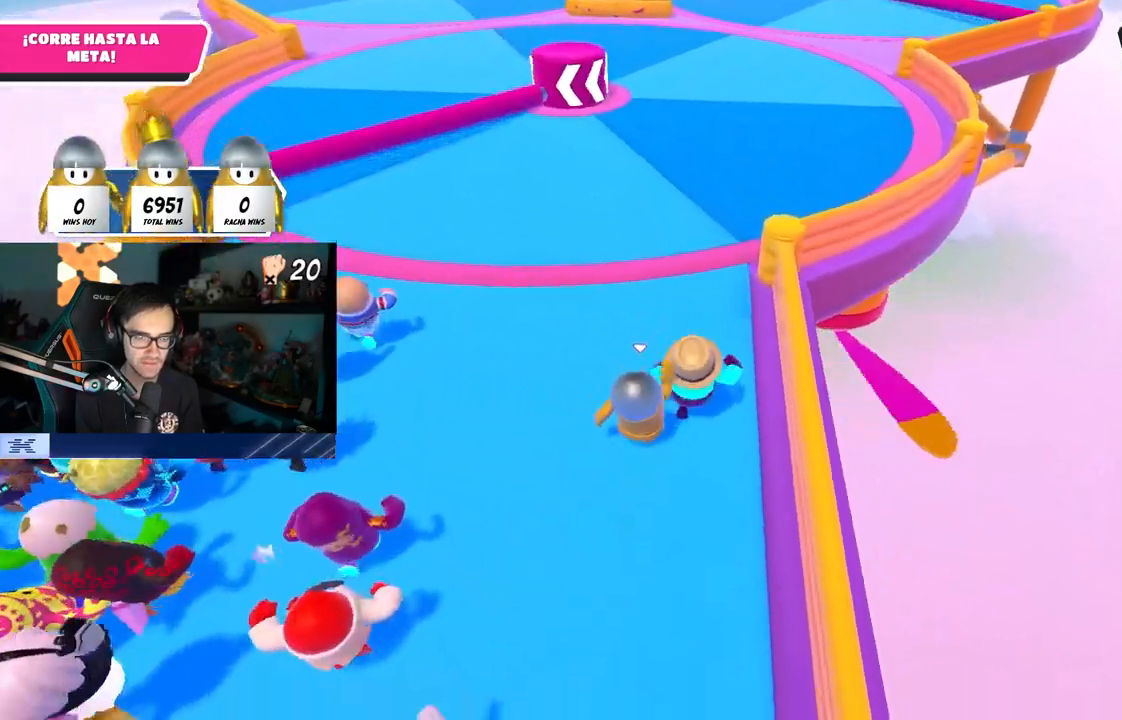
{"buttons": [], "left_stick": "up", "right_stick": "center", "events": [[17, "right_stick", "up-right"], [133, "right_stick", "center"], [333, "right_stick", "up-right"], [417, "right_stick", "center"]]}
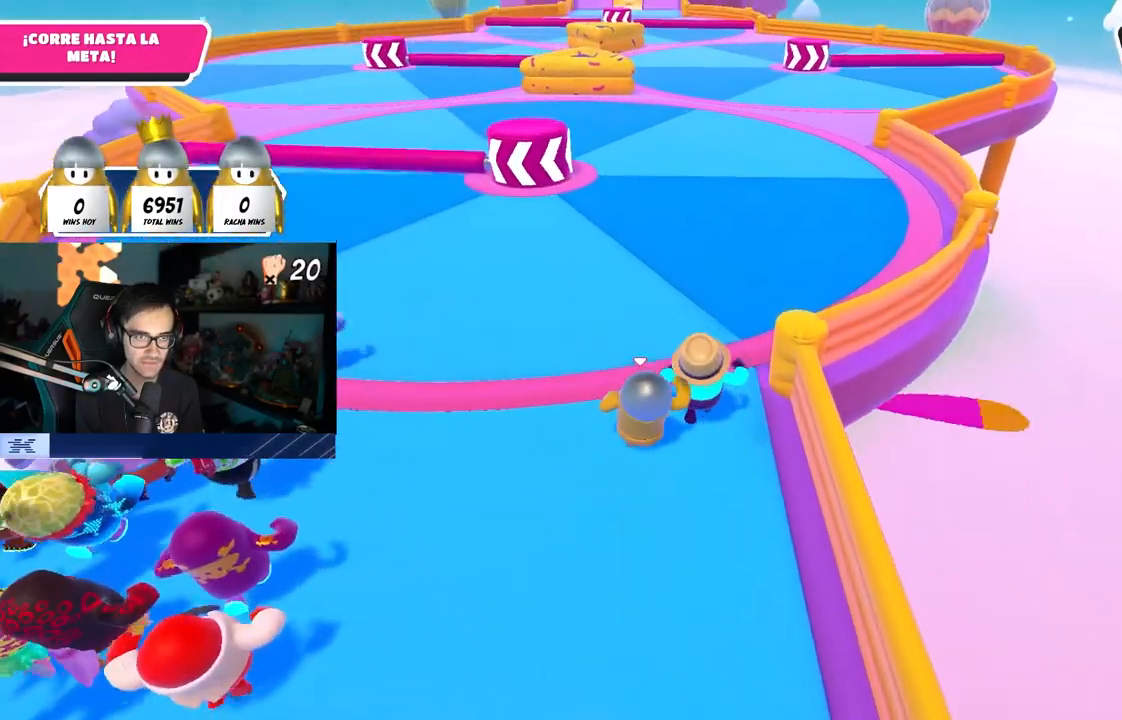
{"buttons": [], "left_stick": "up", "right_stick": "center", "events": []}
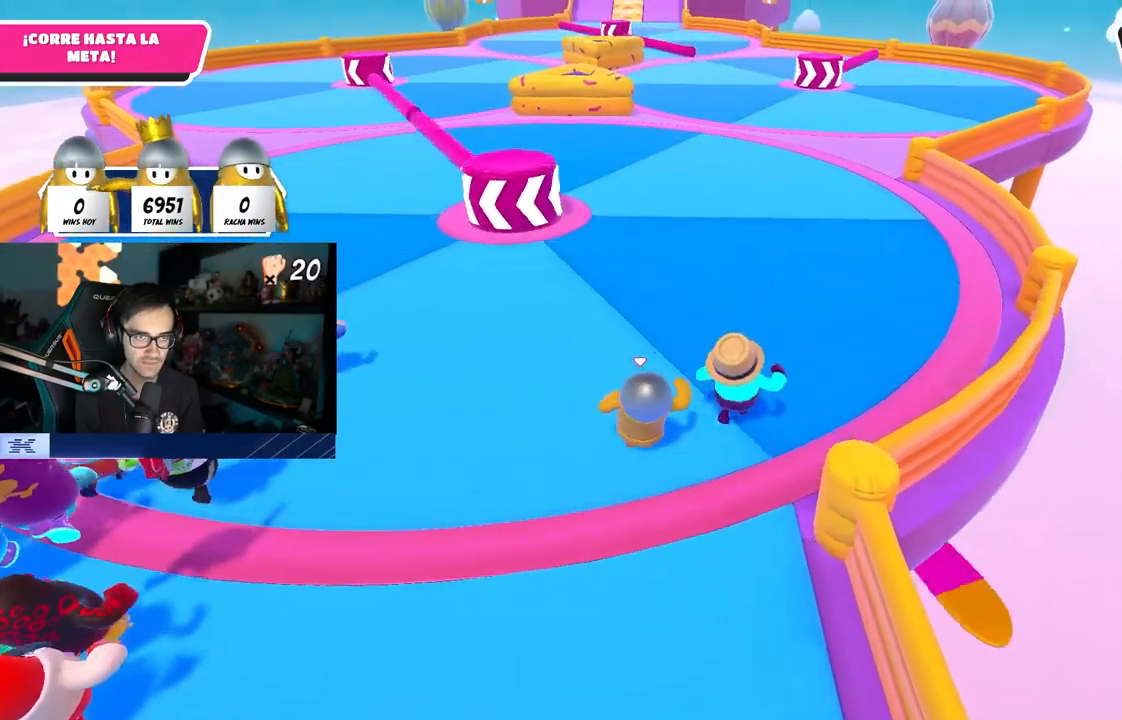
{"buttons": [], "left_stick": "up", "right_stick": "center", "events": [[167, "right_stick", "down"], [283, "right_stick", "center"]]}
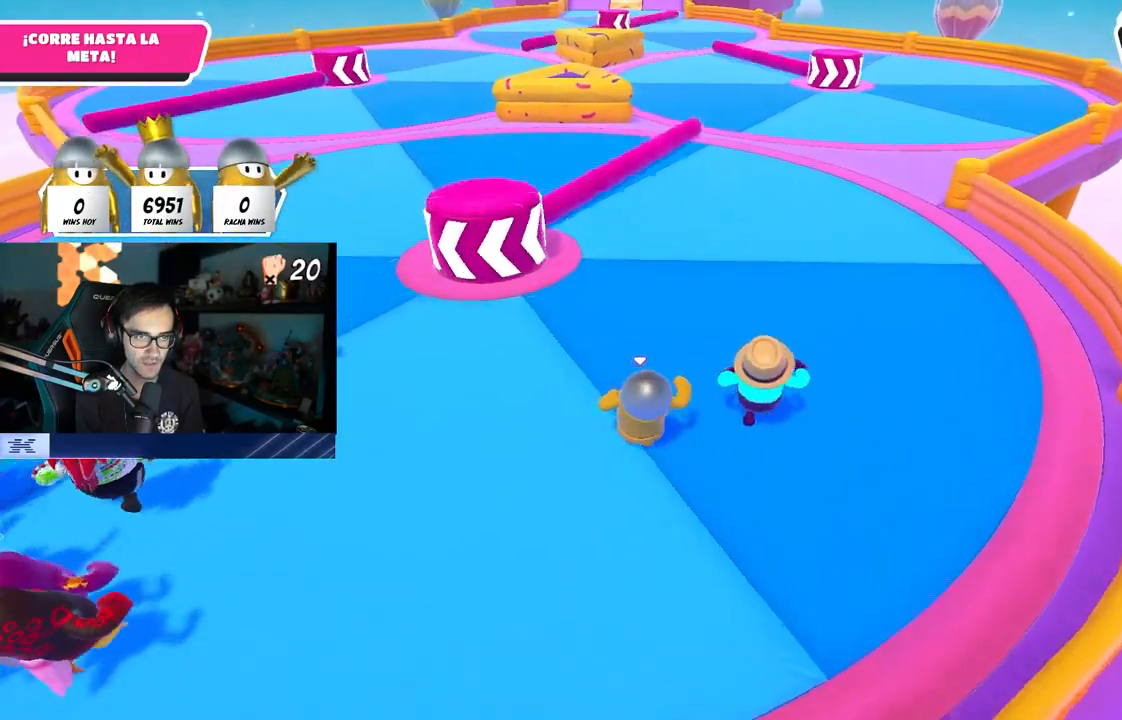
{"buttons": ["CROSS"], "left_stick": "up", "right_stick": "center", "events": [[367, "CROSS", "down"]]}
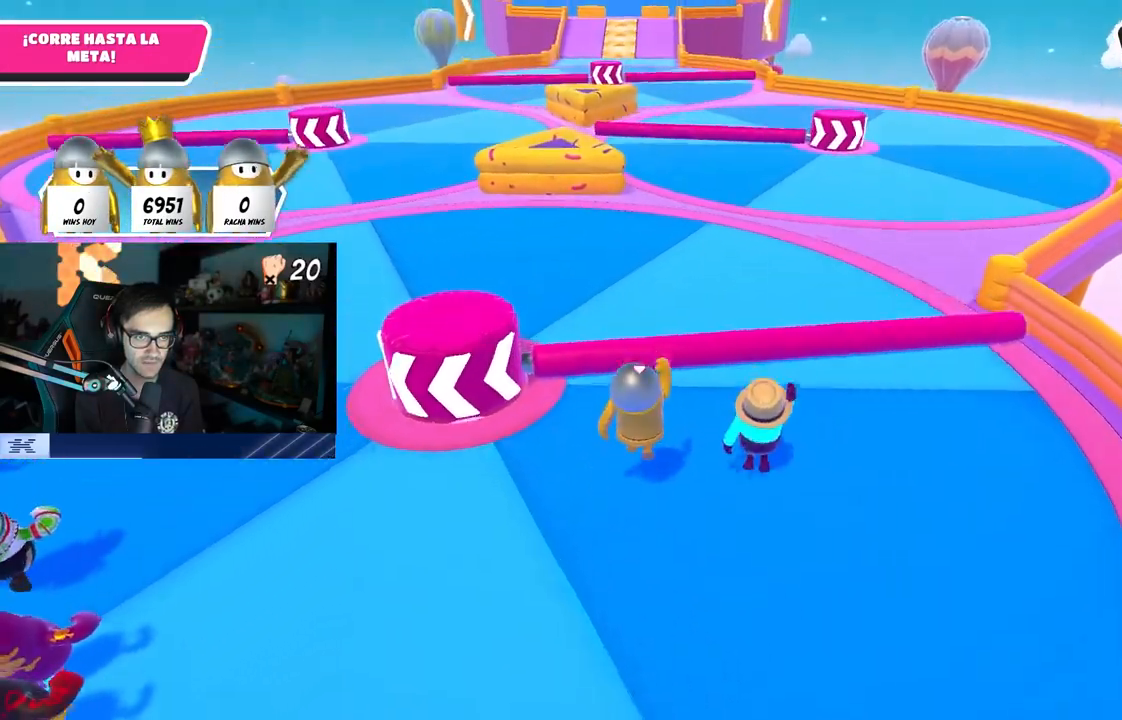
{"buttons": [], "left_stick": "up", "right_stick": "center", "events": [[300, "CROSS", "up"]]}
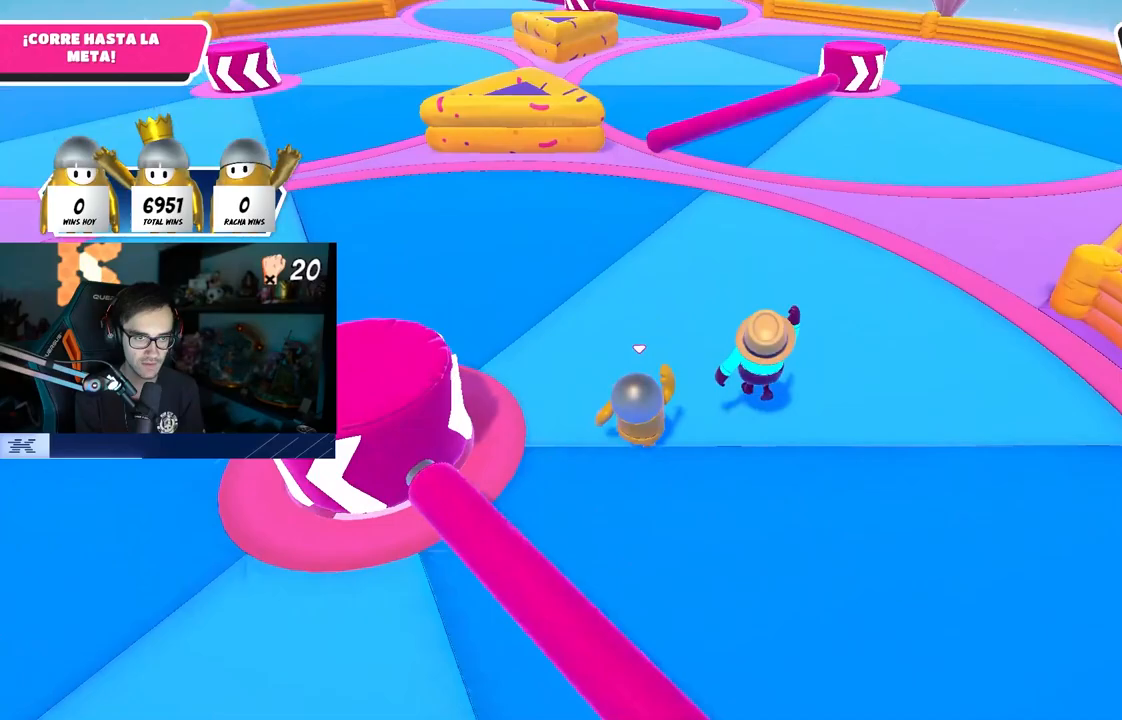
{"buttons": [], "left_stick": "up", "right_stick": "center", "events": []}
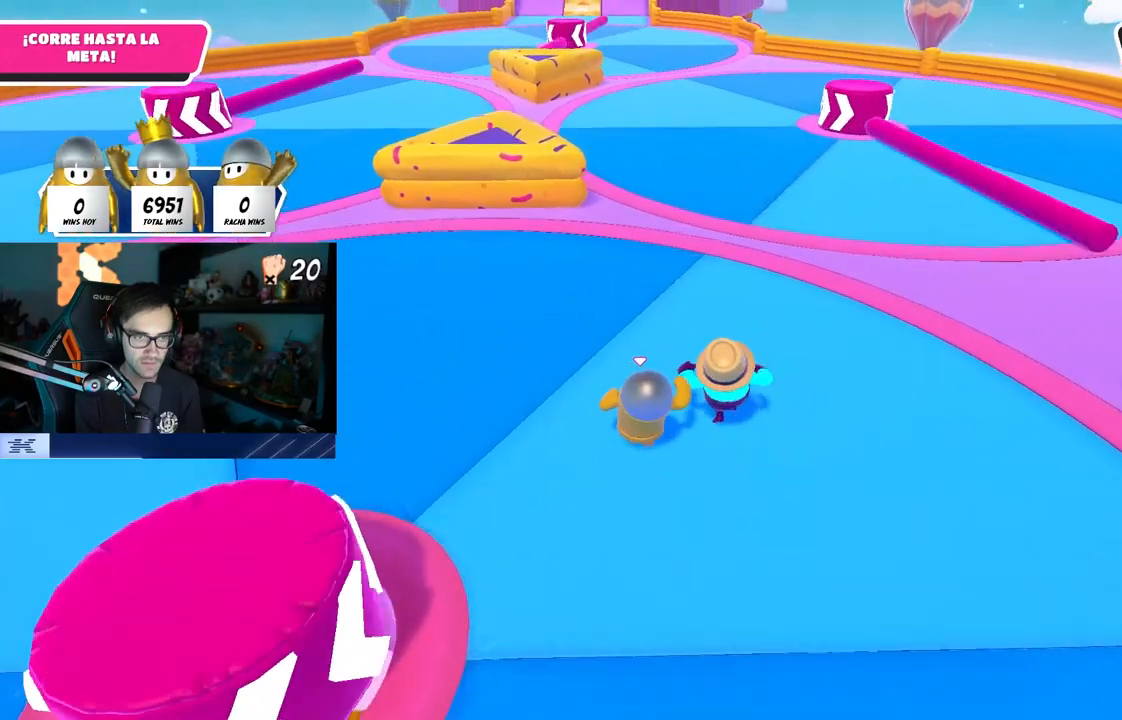
{"buttons": [], "left_stick": "up", "right_stick": "center", "events": []}
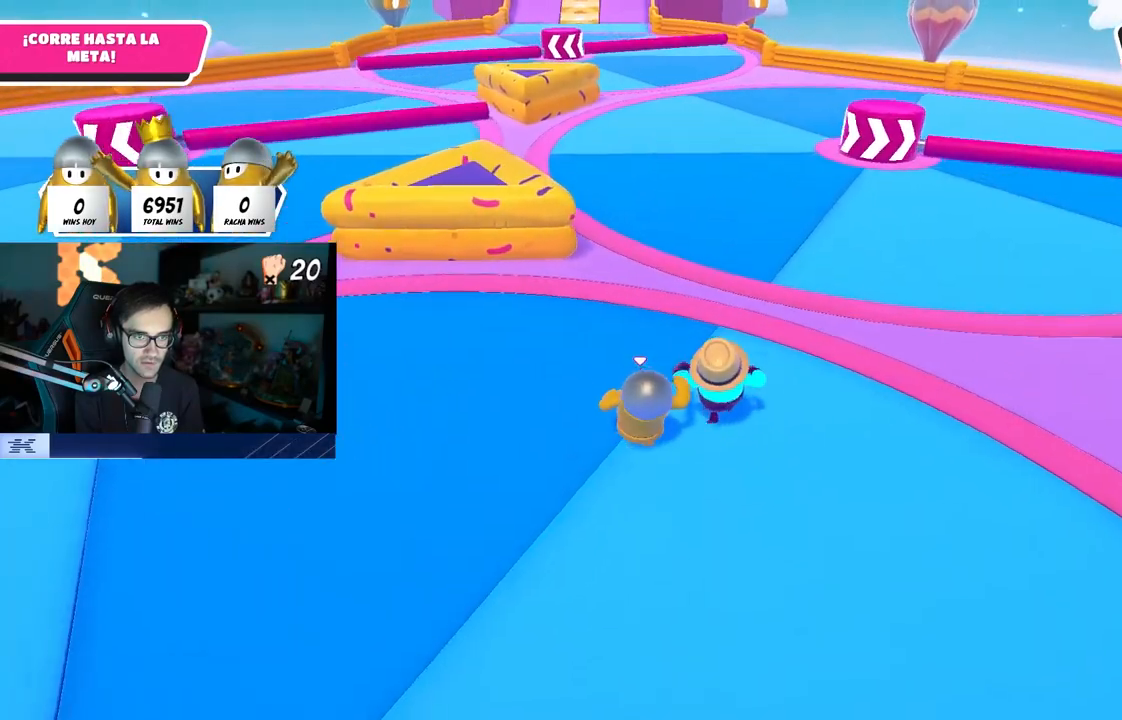
{"buttons": [], "left_stick": "up", "right_stick": "center", "events": []}
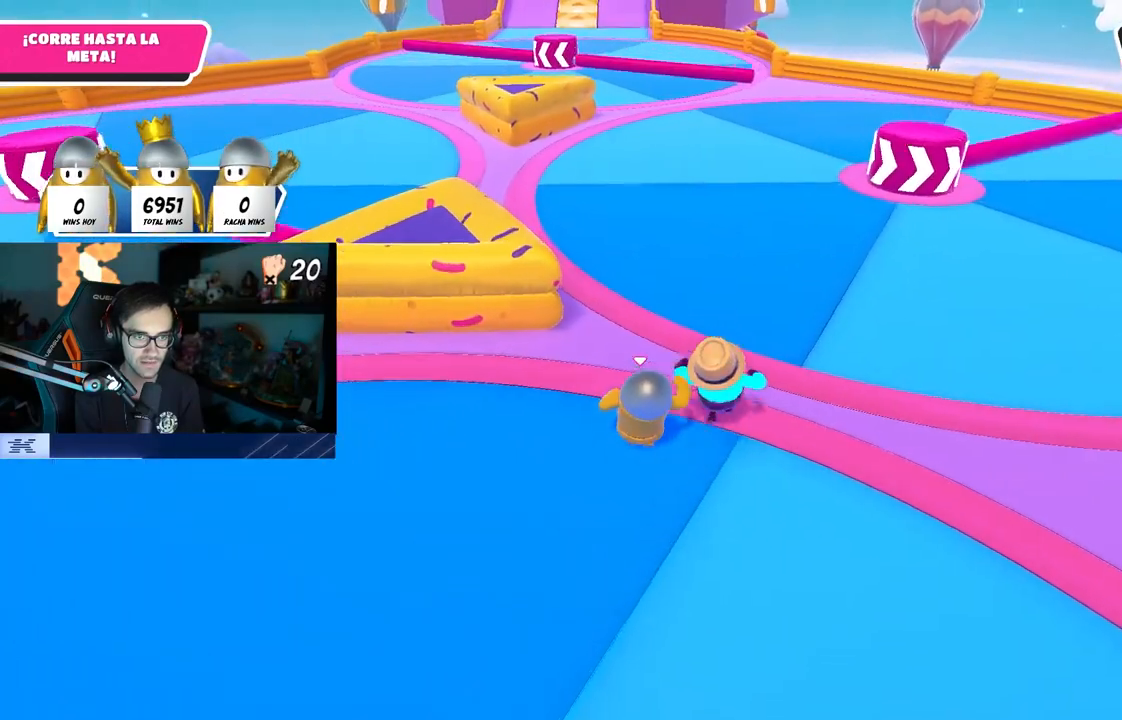
{"buttons": [], "left_stick": "up", "right_stick": "center", "events": []}
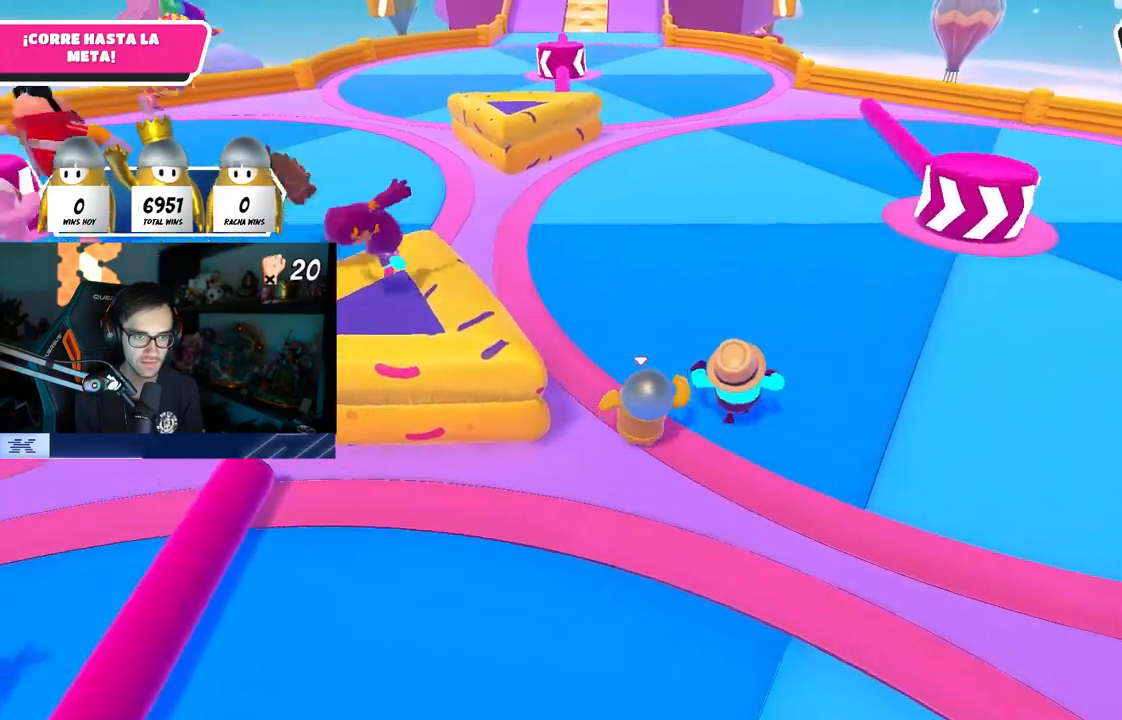
{"buttons": [], "left_stick": "up", "right_stick": "center", "events": []}
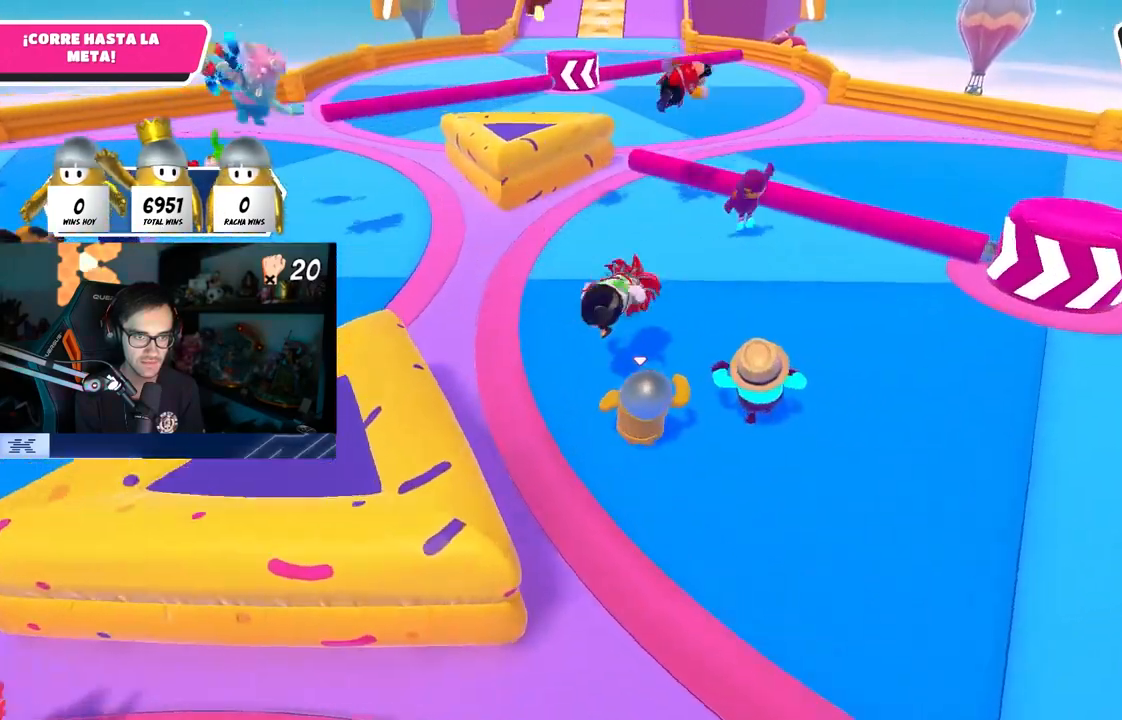
{"buttons": [], "left_stick": "up", "right_stick": "center", "events": [[267, "CROSS", "down"], [500, "CROSS", "up"]]}
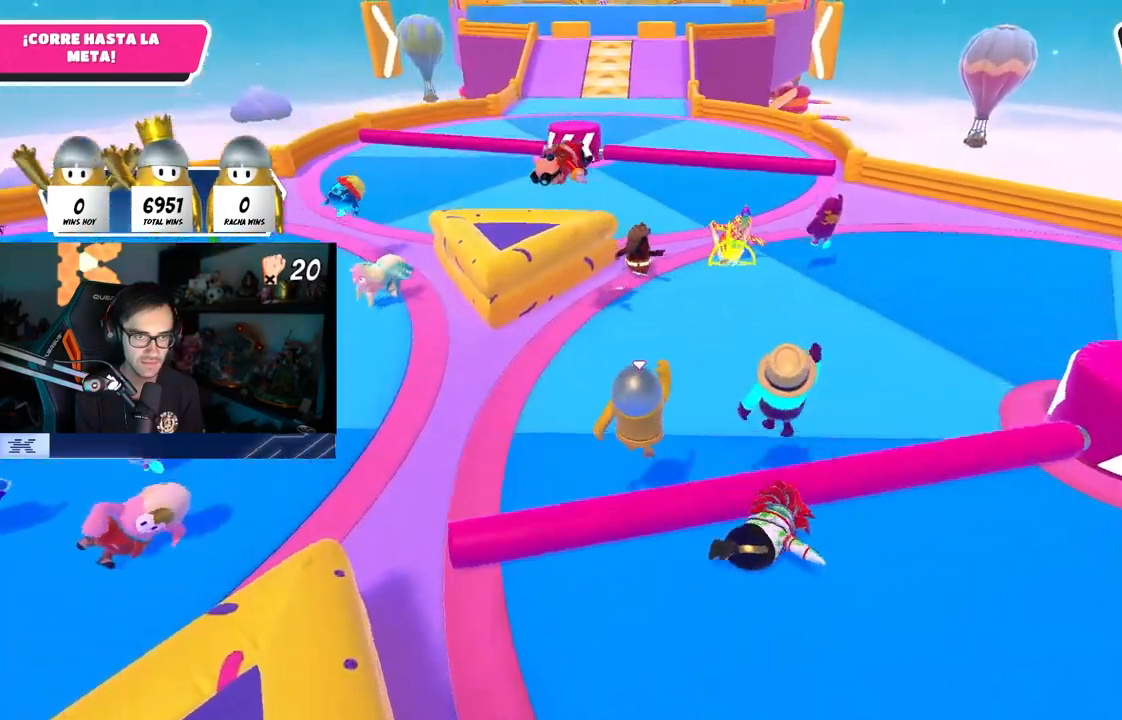
{"buttons": [], "left_stick": "up", "right_stick": "center", "events": []}
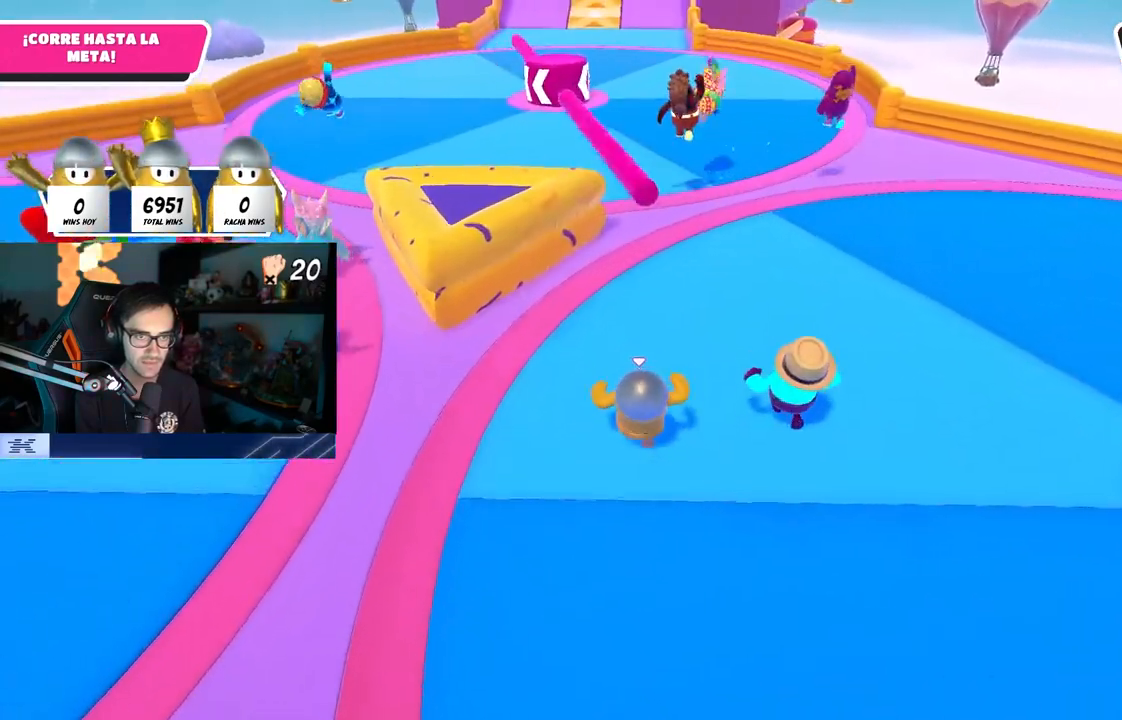
{"buttons": [], "left_stick": "up", "right_stick": "center", "events": []}
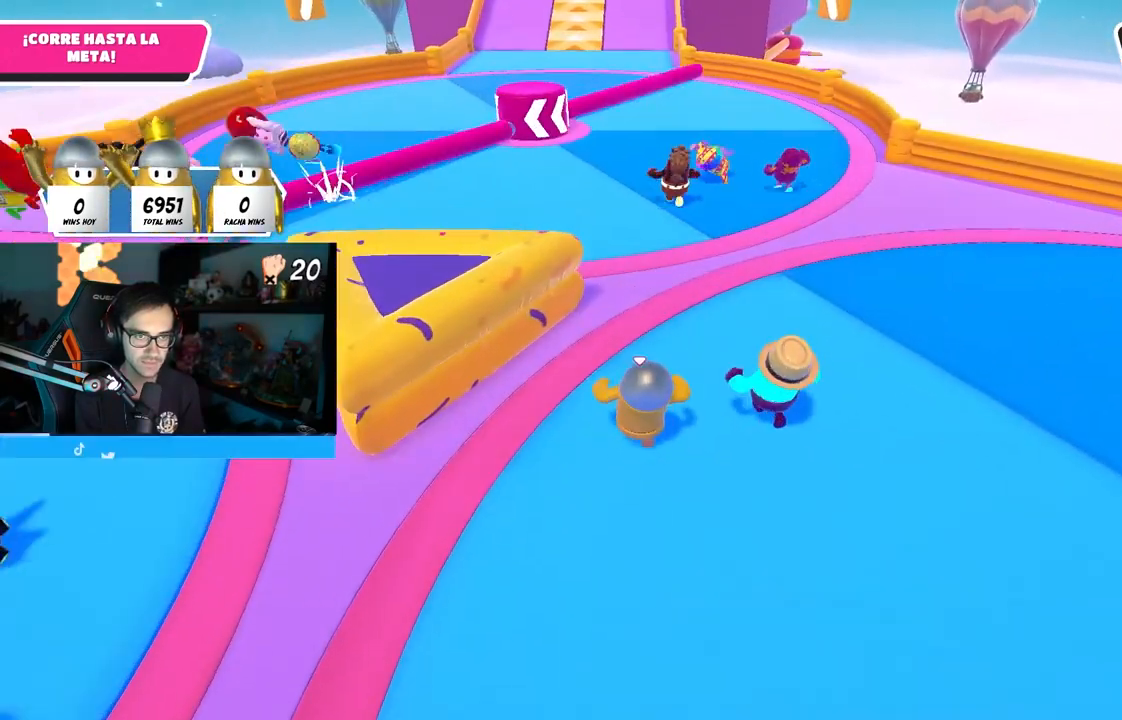
{"buttons": [], "left_stick": "up", "right_stick": "center", "events": []}